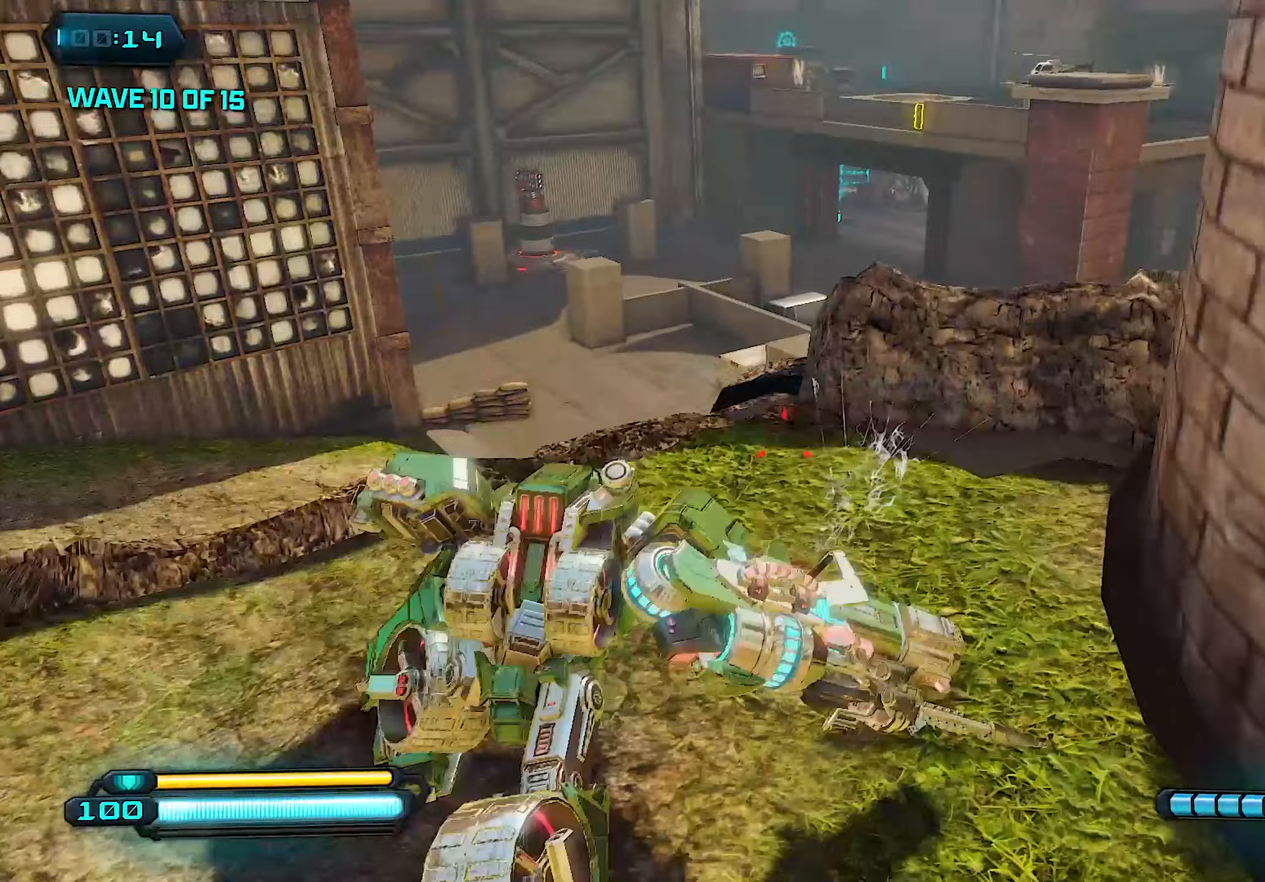
Gameplay with a controller (PlayStation layout); each line is a JSON object with the inputs held at the frame after it (dt_ms = milliseconds from this image to that frame). "events" lists button and stick changes between this image and that frame as [ms after this image, input, new state], when the widget could be followed in between.
{"dt_ms": 400, "buttons": [], "left_stick": "down-right", "right_stick": "center", "events": [[200, "left_stick", "down-right"], [200, "right_stick", "right"], [380, "right_stick", "center"]]}
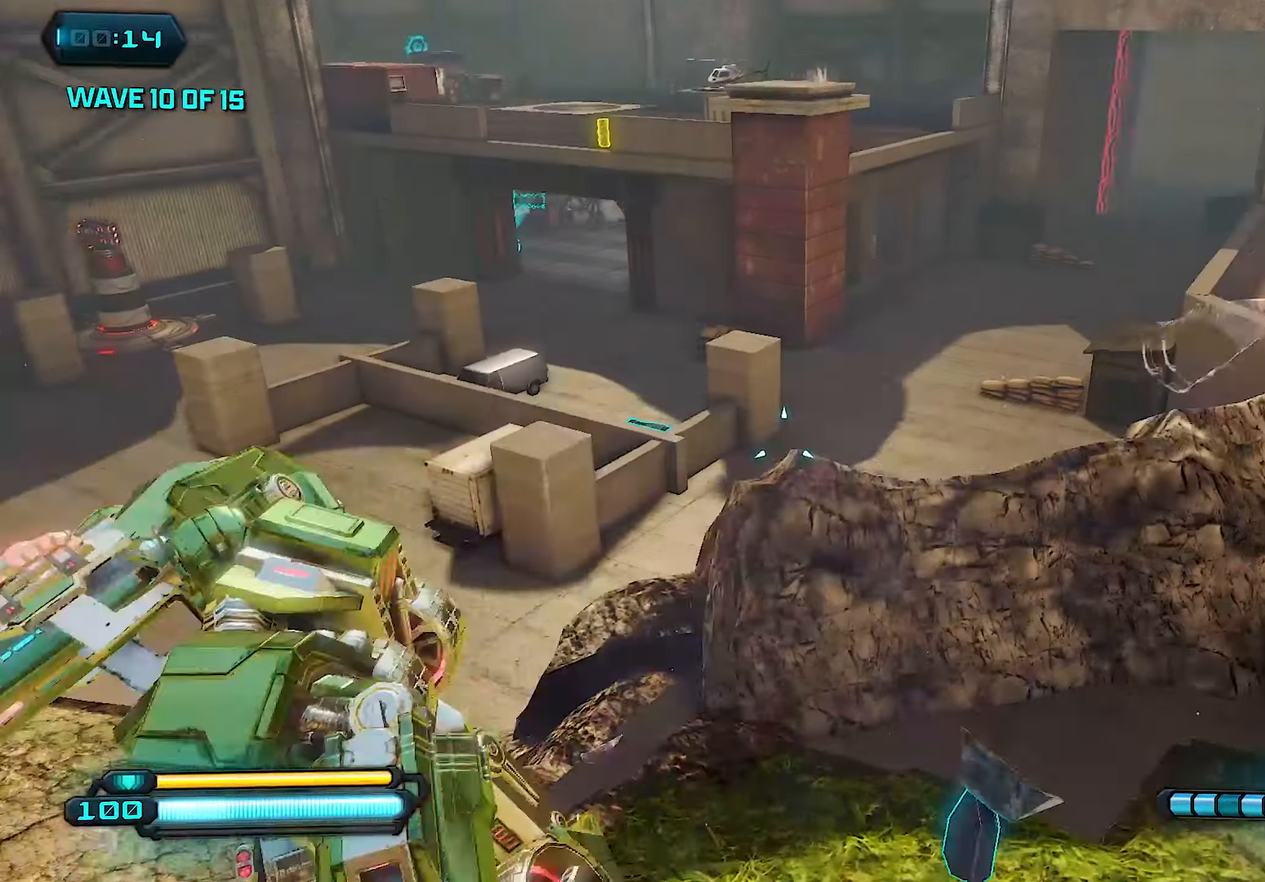
{"dt_ms": 500, "buttons": [], "left_stick": "right", "right_stick": "center", "events": [[160, "left_stick", "right"], [240, "CROSS", "down"], [280, "left_stick", "up"], [360, "CROSS", "up"], [420, "left_stick", "right"]]}
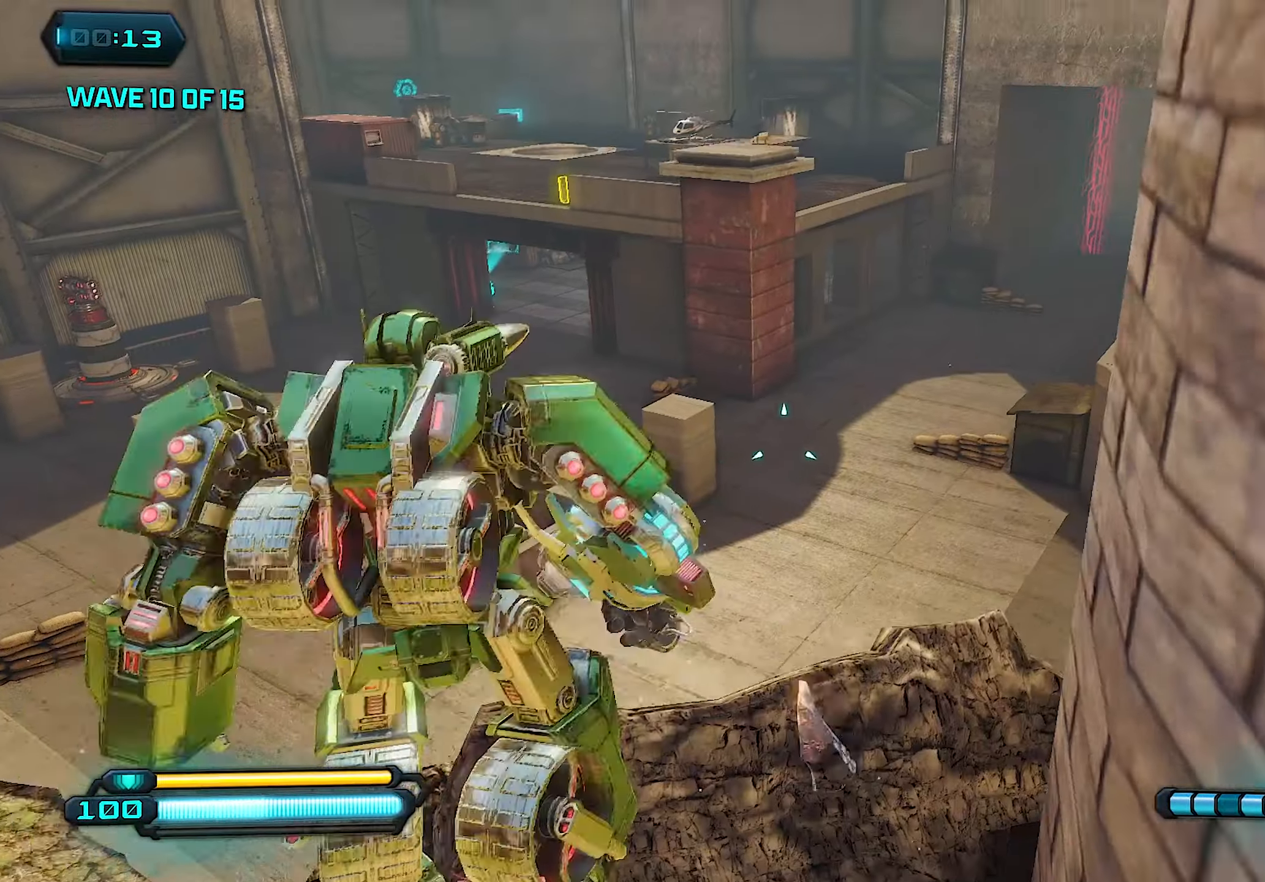
{"dt_ms": 500, "buttons": [], "left_stick": "up", "right_stick": "center", "events": [[40, "left_stick", "up"], [60, "right_stick", "right"], [160, "left_stick", "left"], [260, "left_stick", "up"], [280, "right_stick", "center"], [320, "left_stick", "right"], [420, "left_stick", "center"], [500, "left_stick", "up"]]}
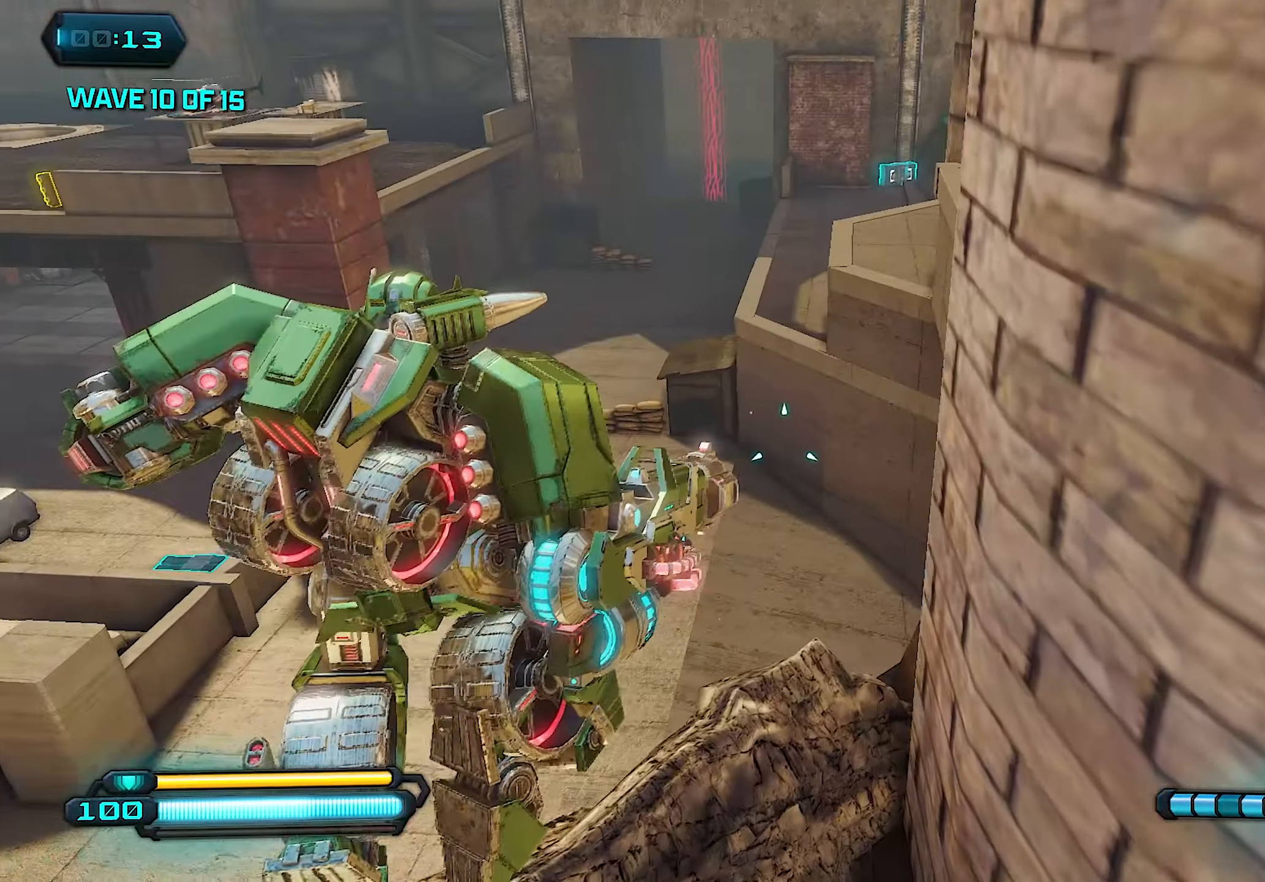
{"dt_ms": 500, "buttons": [], "left_stick": "up", "right_stick": "center", "events": [[300, "CROSS", "down"], [420, "CROSS", "up"]]}
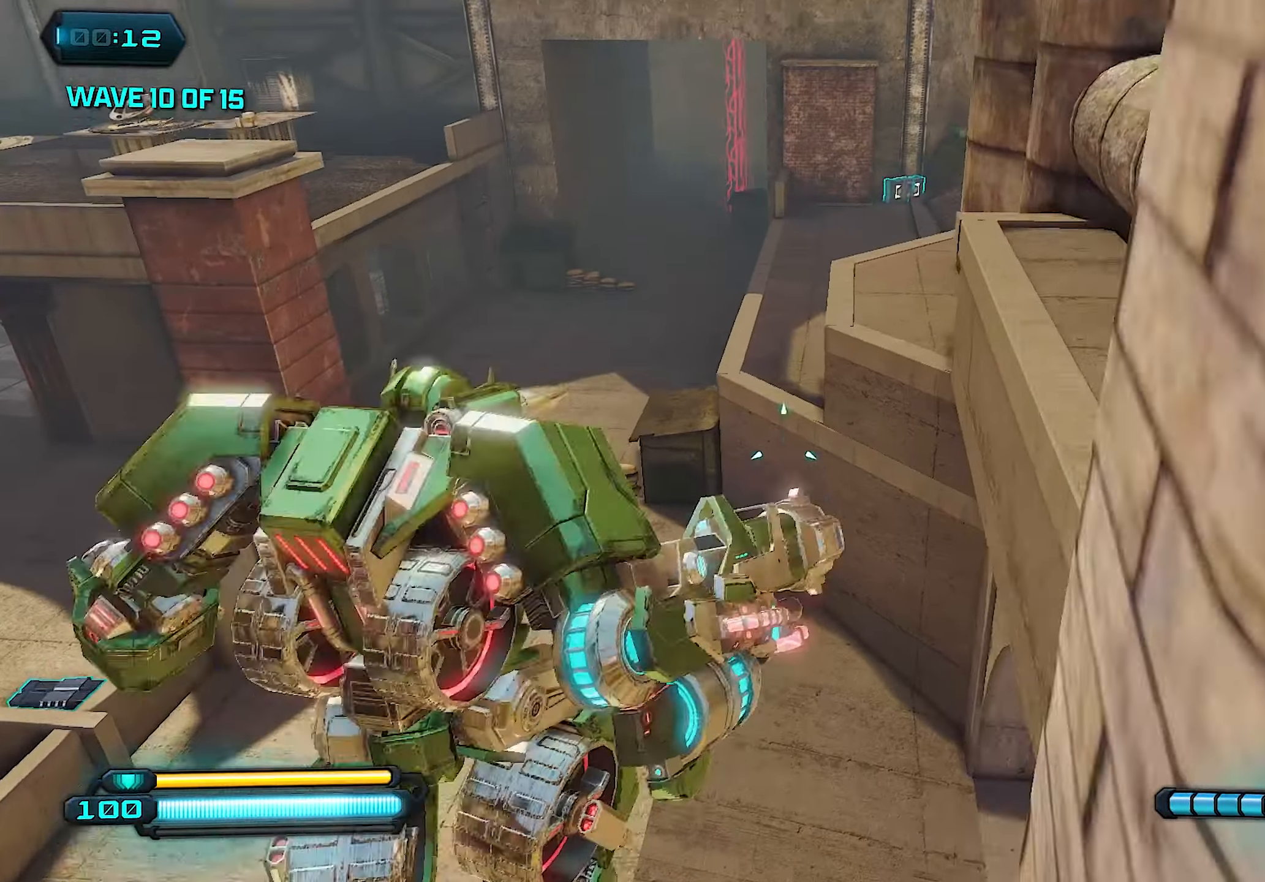
{"dt_ms": 500, "buttons": ["L1"], "left_stick": "up", "right_stick": "center", "events": [[300, "right_stick", "right"], [360, "right_stick", "center"], [480, "L1", "down"]]}
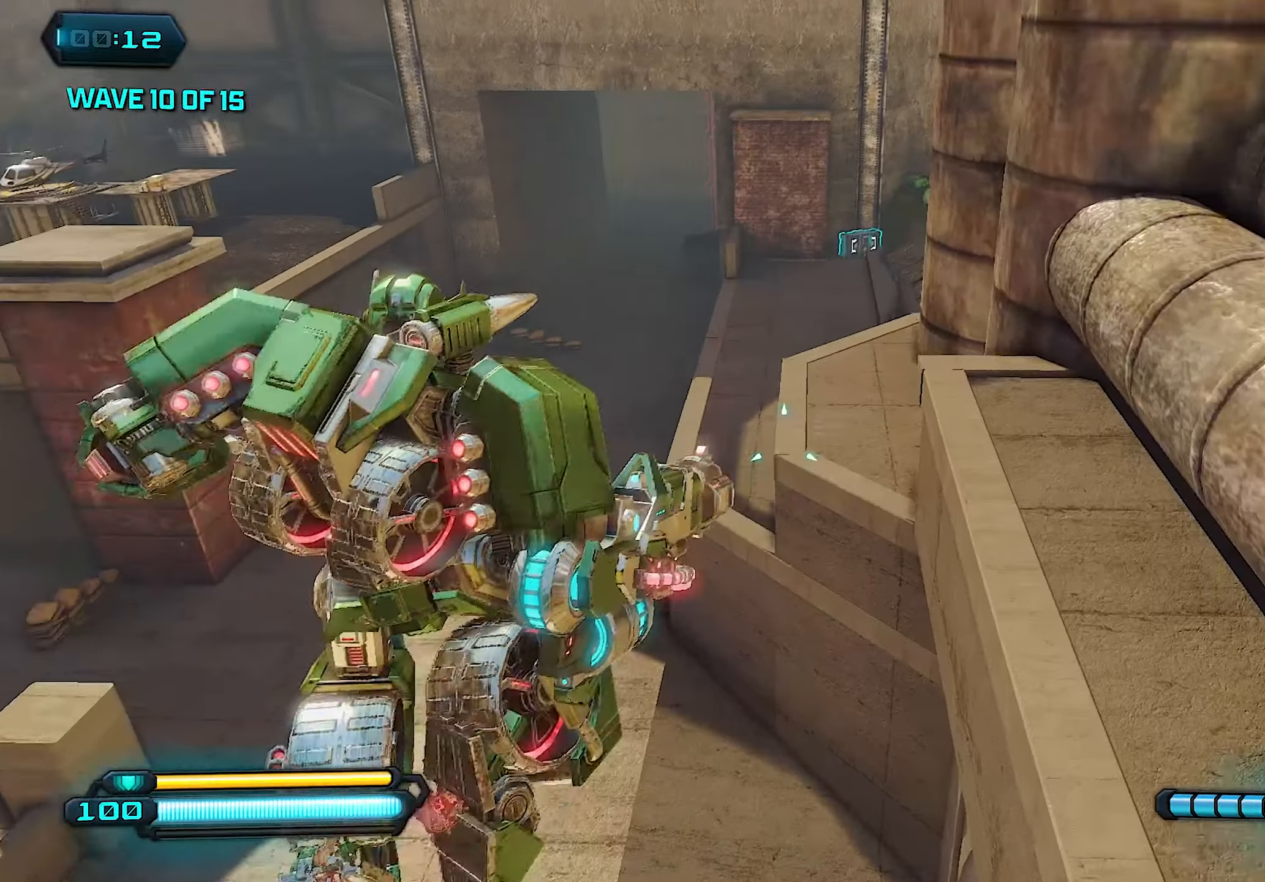
{"dt_ms": 500, "buttons": [], "left_stick": "up", "right_stick": "center", "events": [[380, "L1", "up"]]}
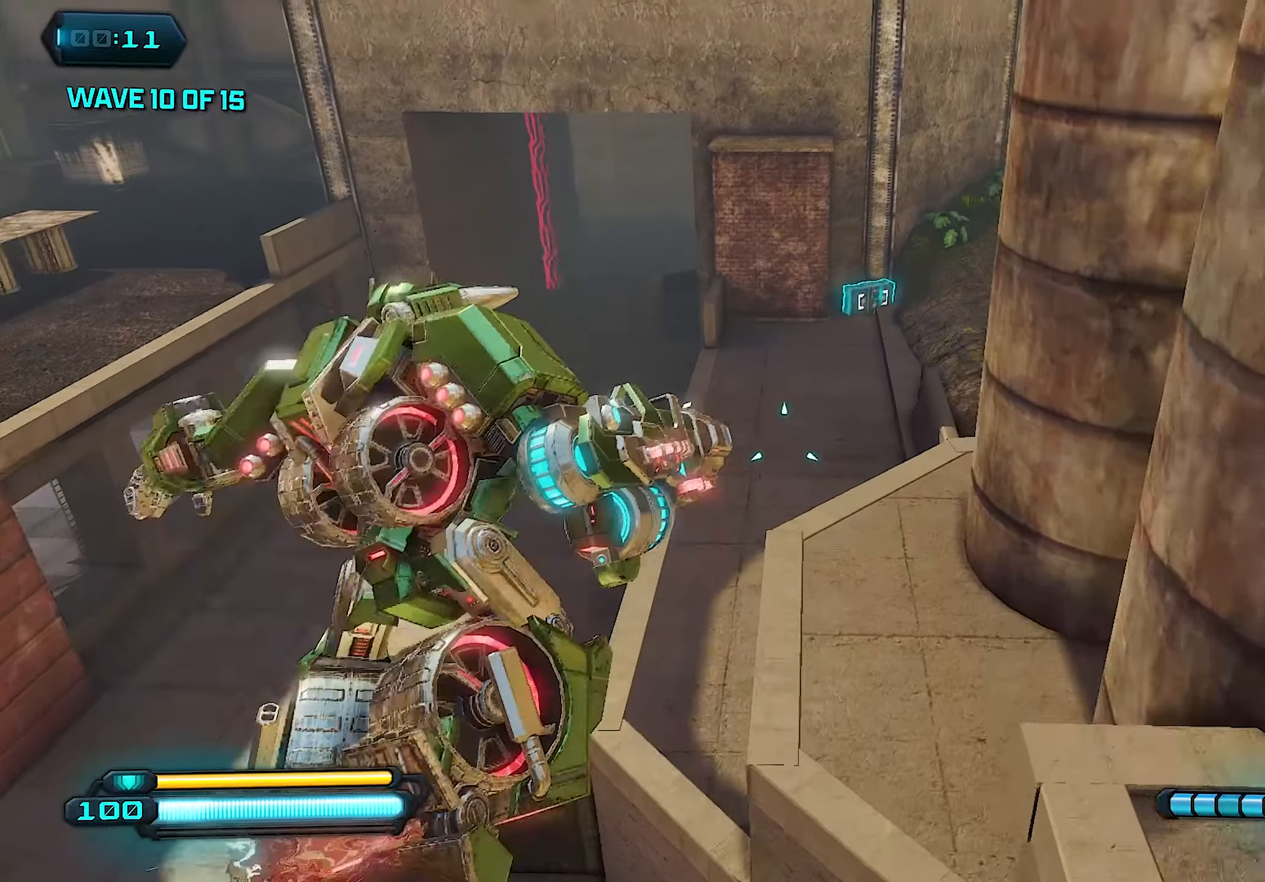
{"dt_ms": 500, "buttons": [], "left_stick": "up", "right_stick": "center", "events": []}
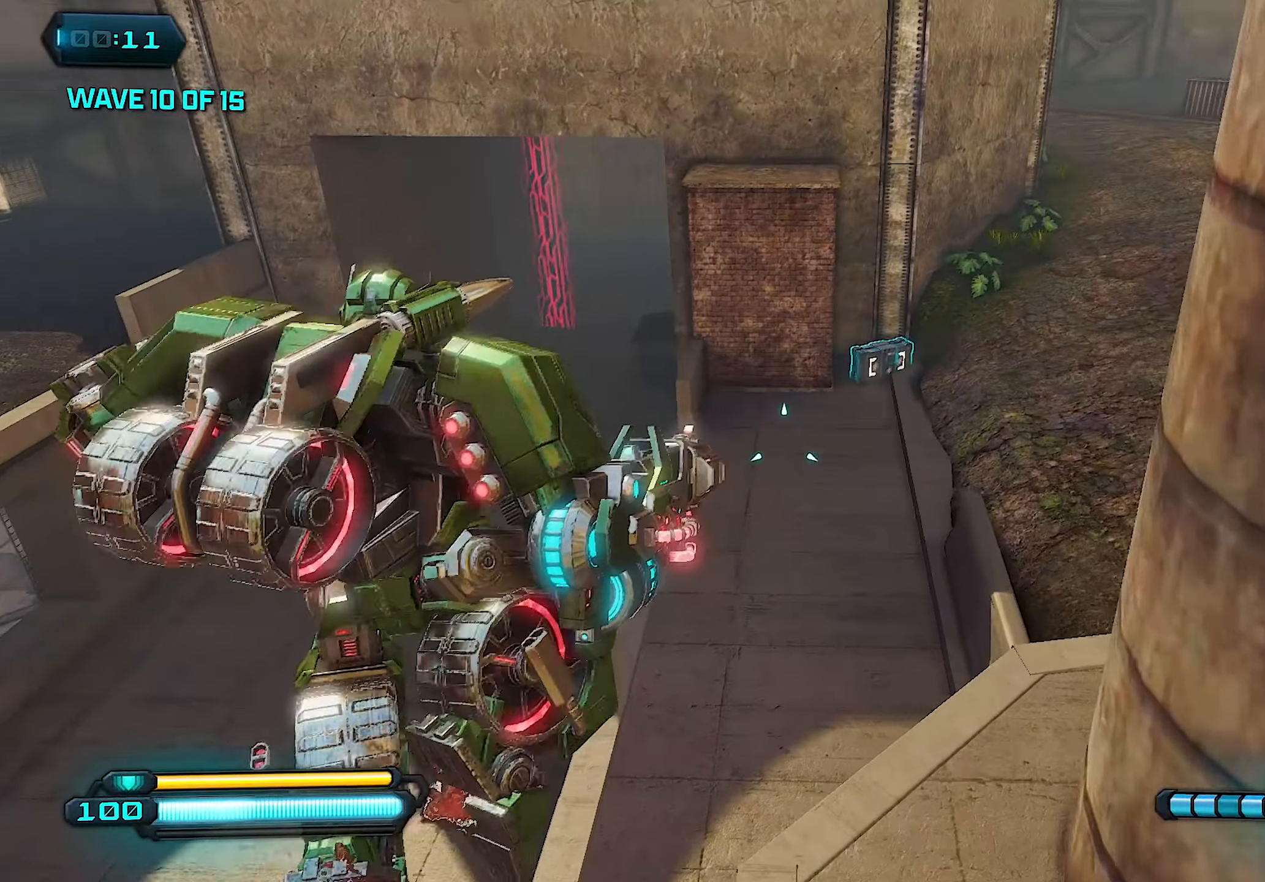
{"dt_ms": 500, "buttons": [], "left_stick": "up", "right_stick": "right", "events": [[180, "right_stick", "right"]]}
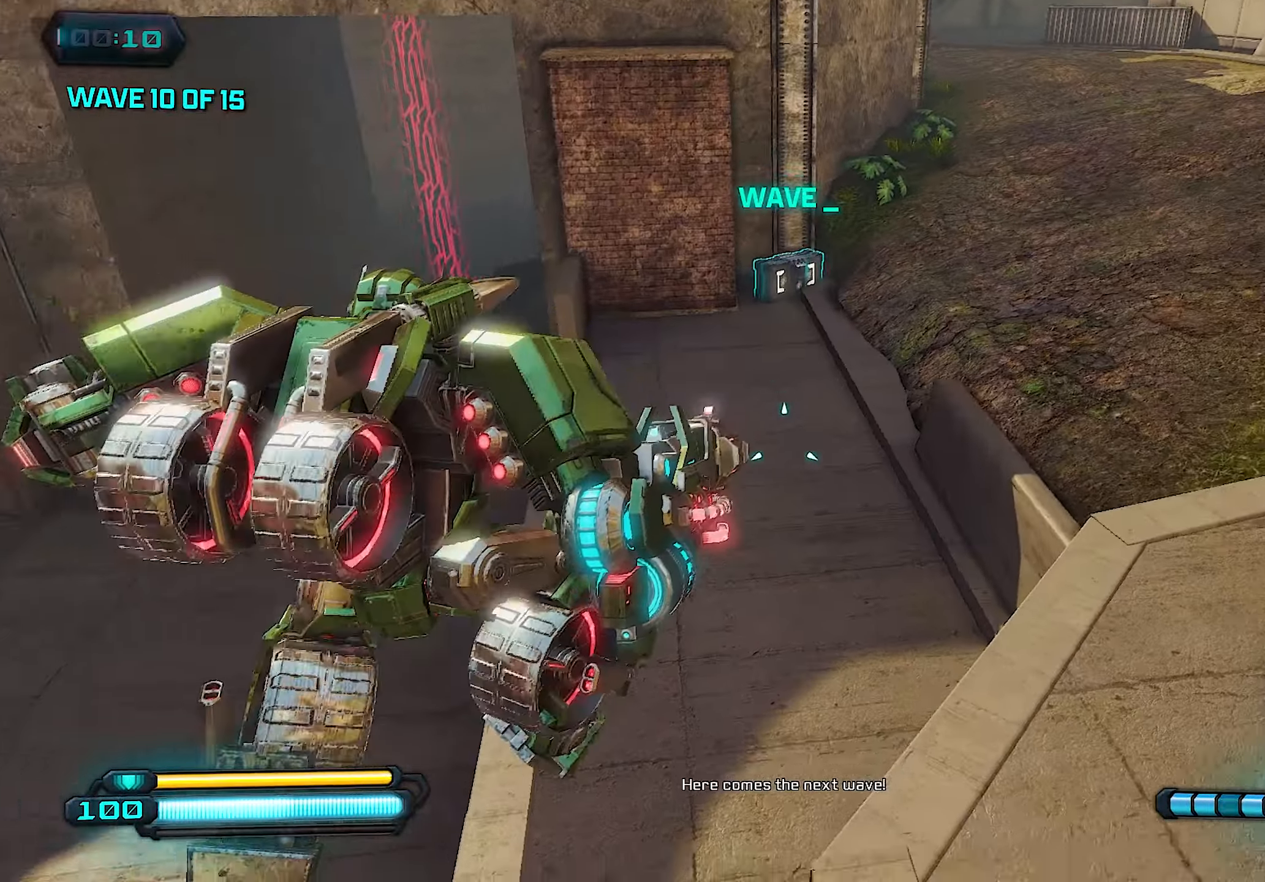
{"dt_ms": 500, "buttons": ["L1"], "left_stick": "up", "right_stick": "up-left", "events": [[120, "right_stick", "up-right"], [220, "right_stick", "up"], [360, "L1", "down"], [400, "right_stick", "up-left"]]}
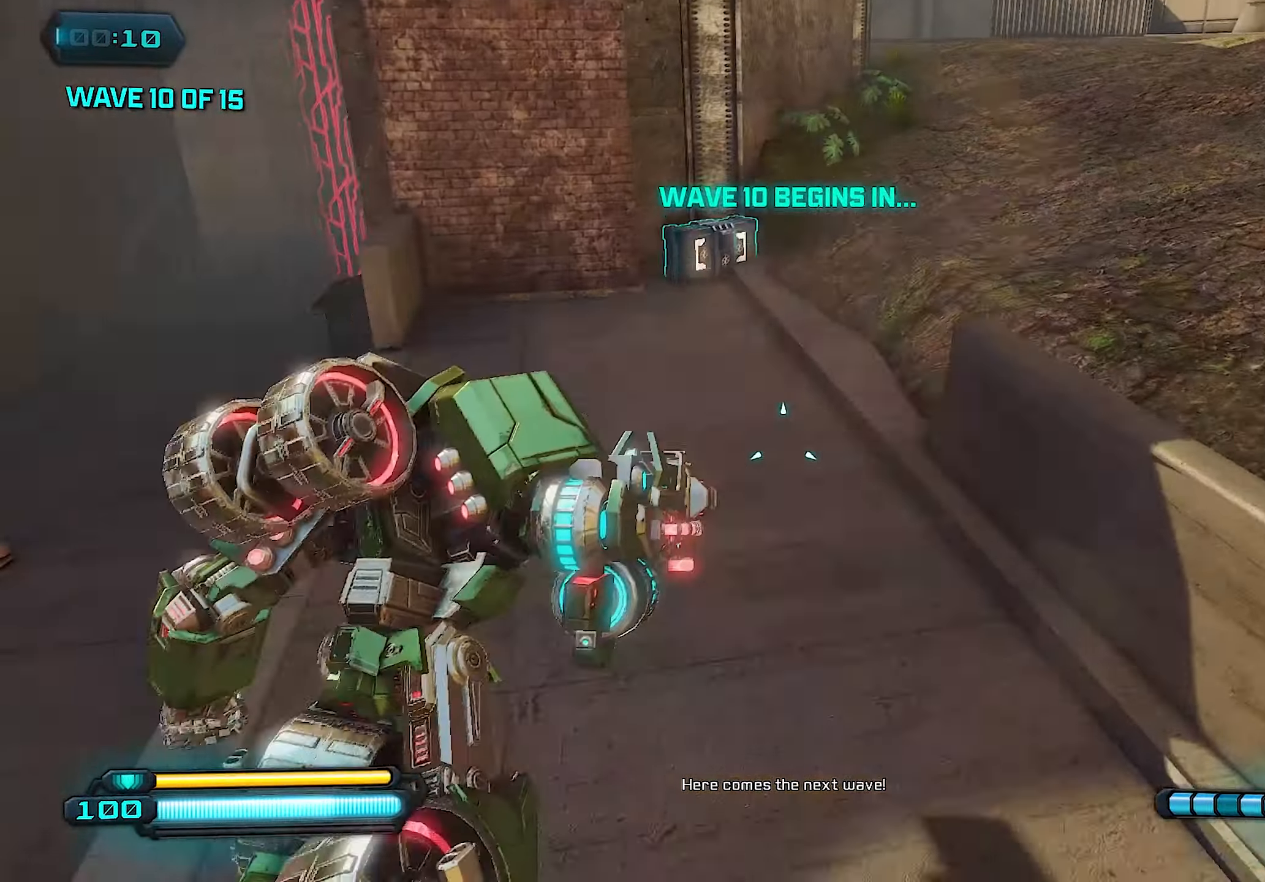
{"dt_ms": 500, "buttons": ["R3"], "left_stick": "center", "right_stick": "left", "events": [[40, "L1", "up"], [140, "right_stick", "left"], [440, "left_stick", "center"], [500, "R3", "down"]]}
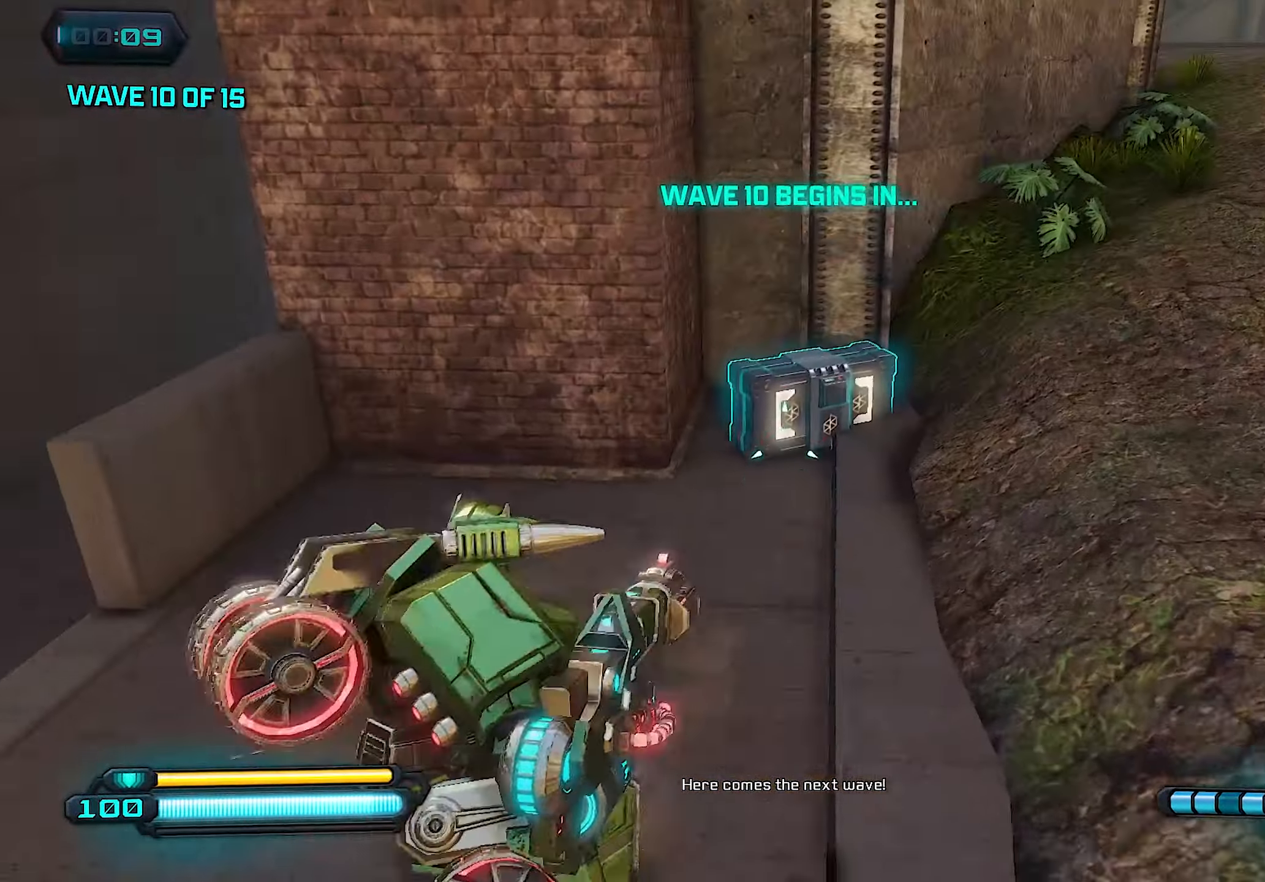
{"dt_ms": 500, "buttons": [], "left_stick": "left", "right_stick": "left", "events": [[40, "right_stick", "center"], [140, "left_stick", "down-left"], [160, "R3", "up"], [160, "right_stick", "left"], [380, "left_stick", "left"]]}
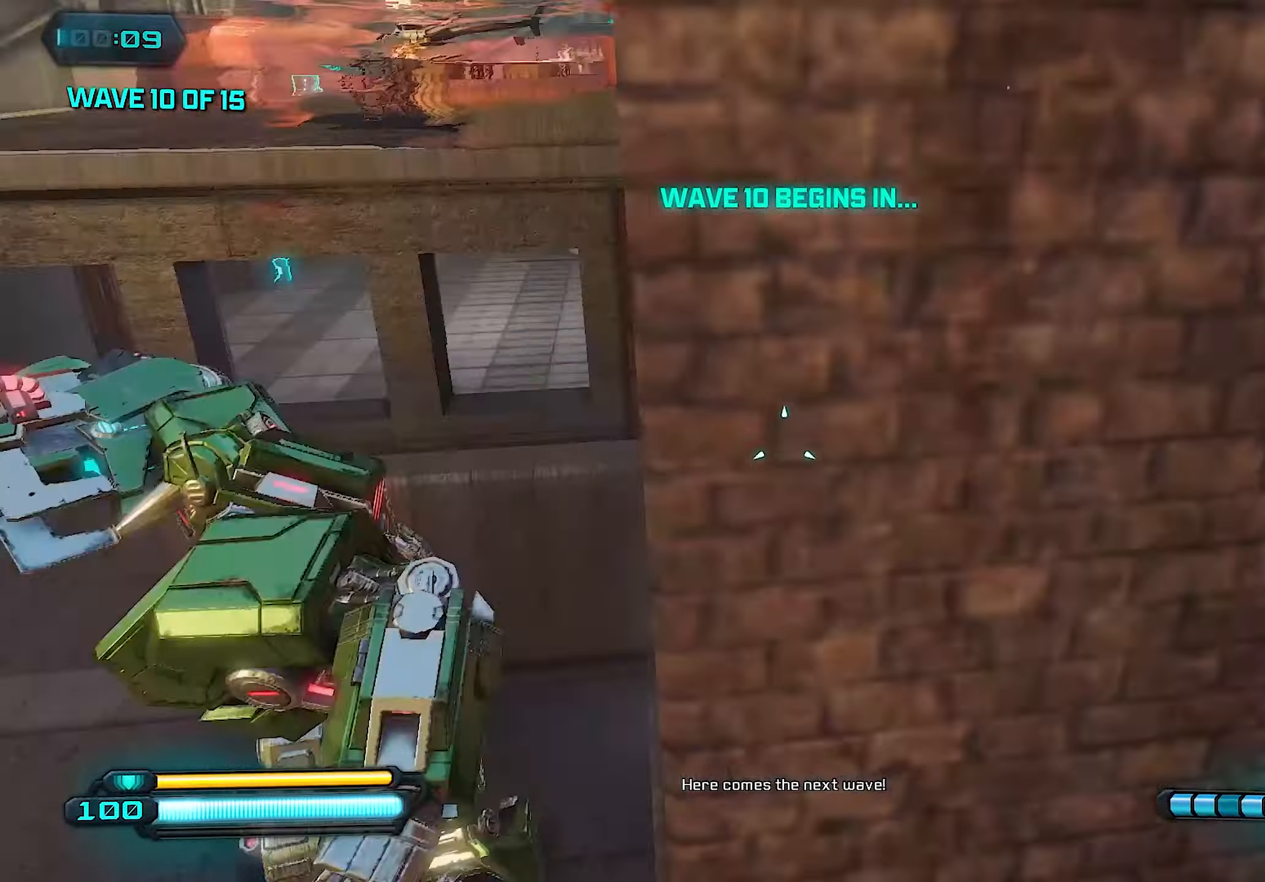
{"dt_ms": 500, "buttons": [], "left_stick": "up-left", "right_stick": "center", "events": [[120, "left_stick", "up-left"], [480, "right_stick", "center"]]}
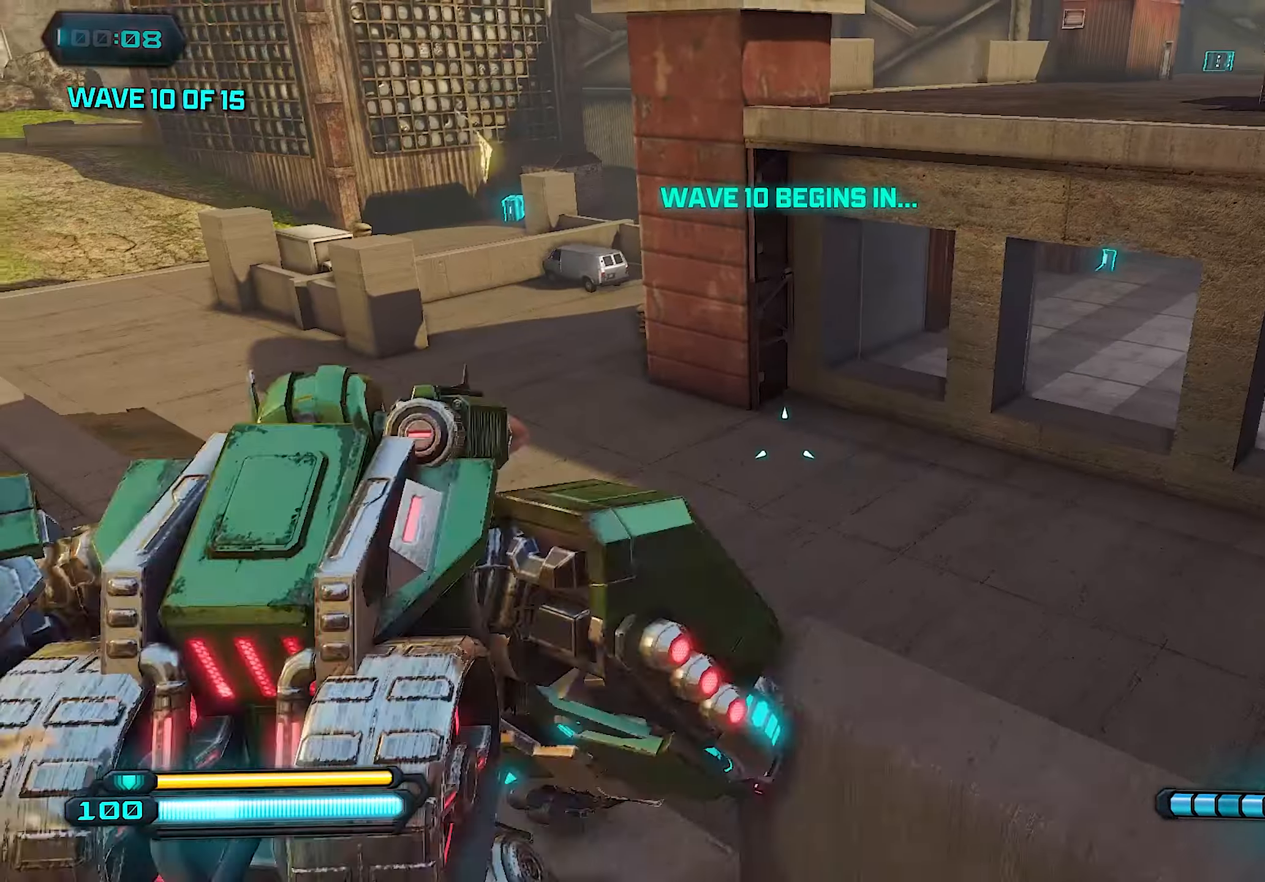
{"dt_ms": 500, "buttons": ["CROSS"], "left_stick": "up", "right_stick": "center", "events": [[160, "right_stick", "right"], [260, "left_stick", "up"], [280, "right_stick", "center"], [360, "CROSS", "down"]]}
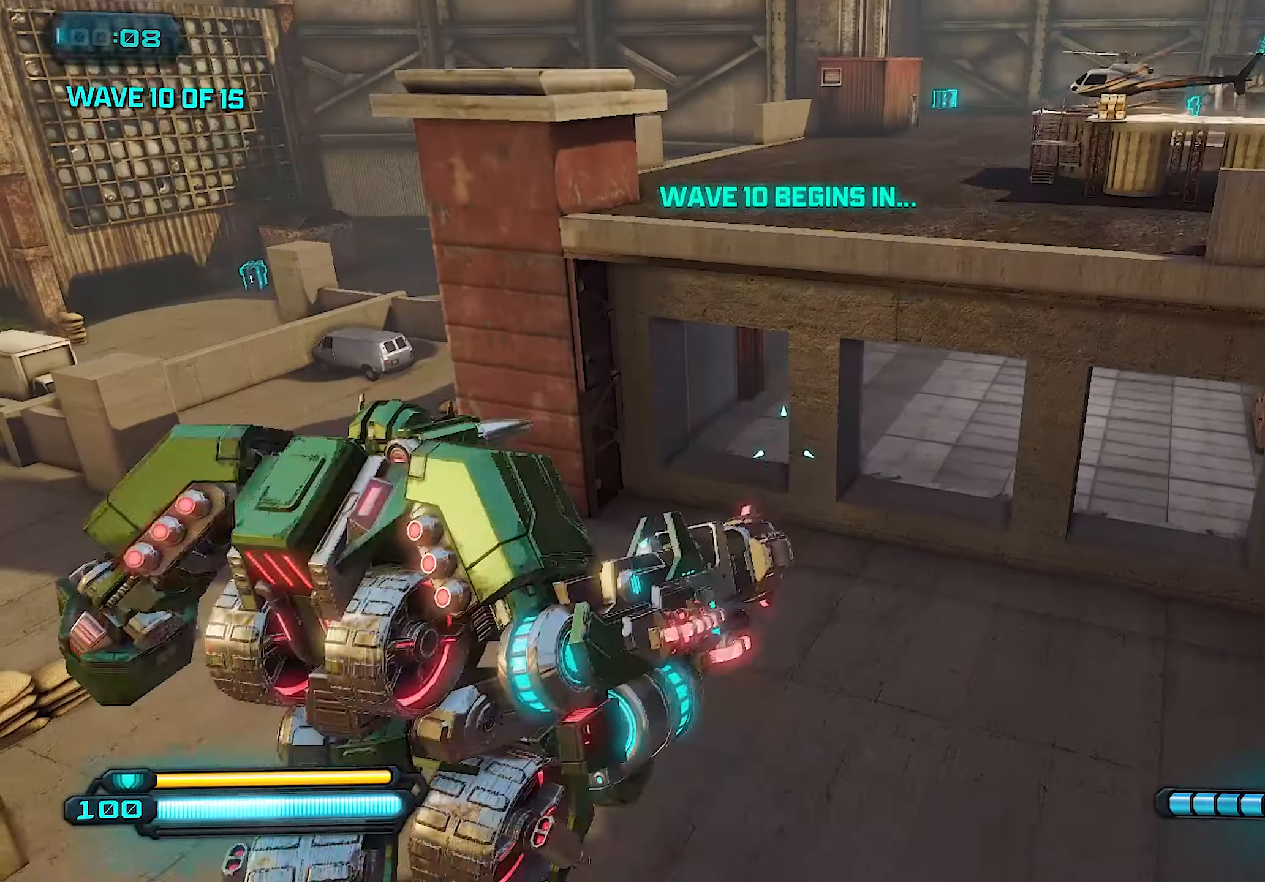
{"dt_ms": 500, "buttons": ["L1"], "left_stick": "up", "right_stick": "center", "events": [[60, "CROSS", "up"], [260, "right_stick", "right"], [380, "right_stick", "center"], [420, "L1", "down"]]}
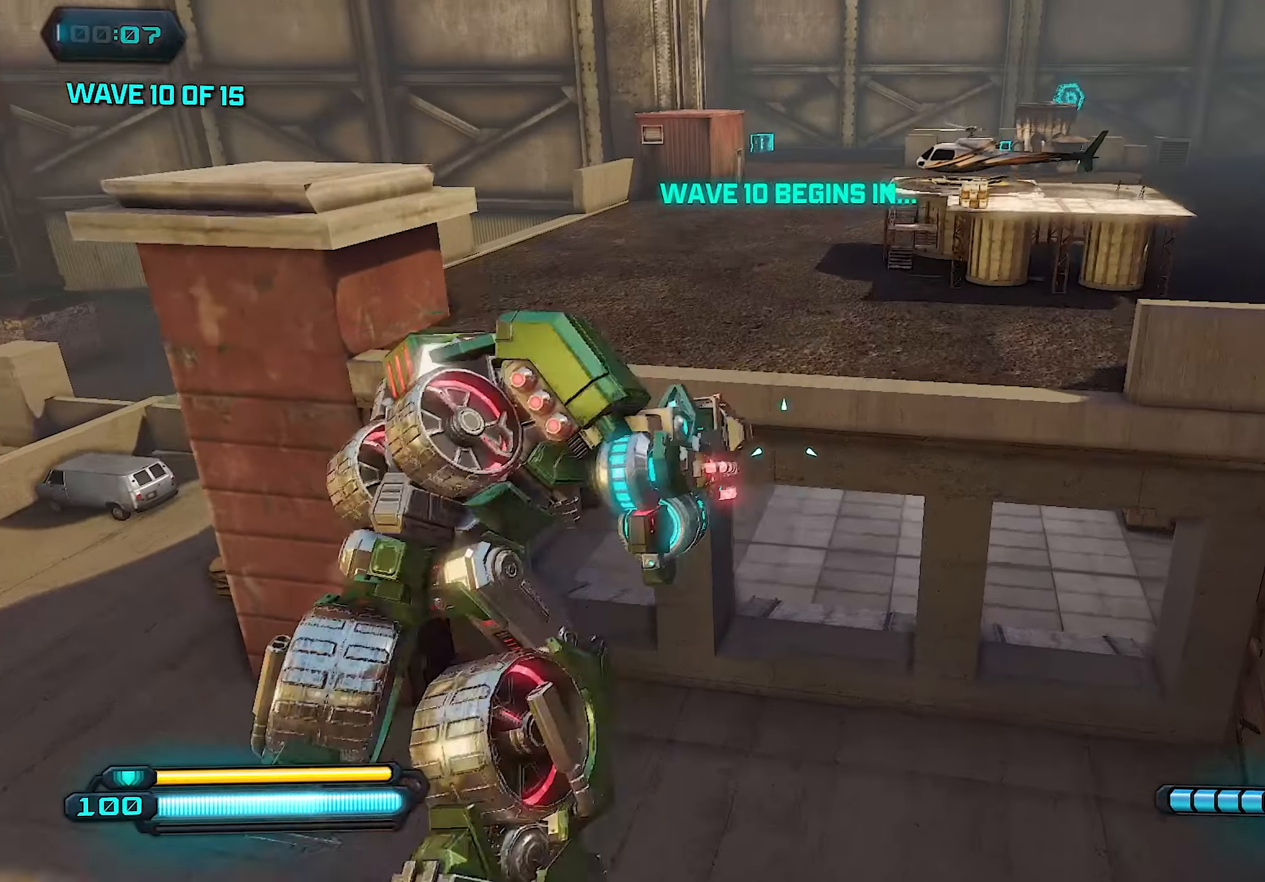
{"dt_ms": 500, "buttons": [], "left_stick": "up-left", "right_stick": "right", "events": [[100, "L1", "up"], [340, "right_stick", "right"], [380, "left_stick", "up-left"]]}
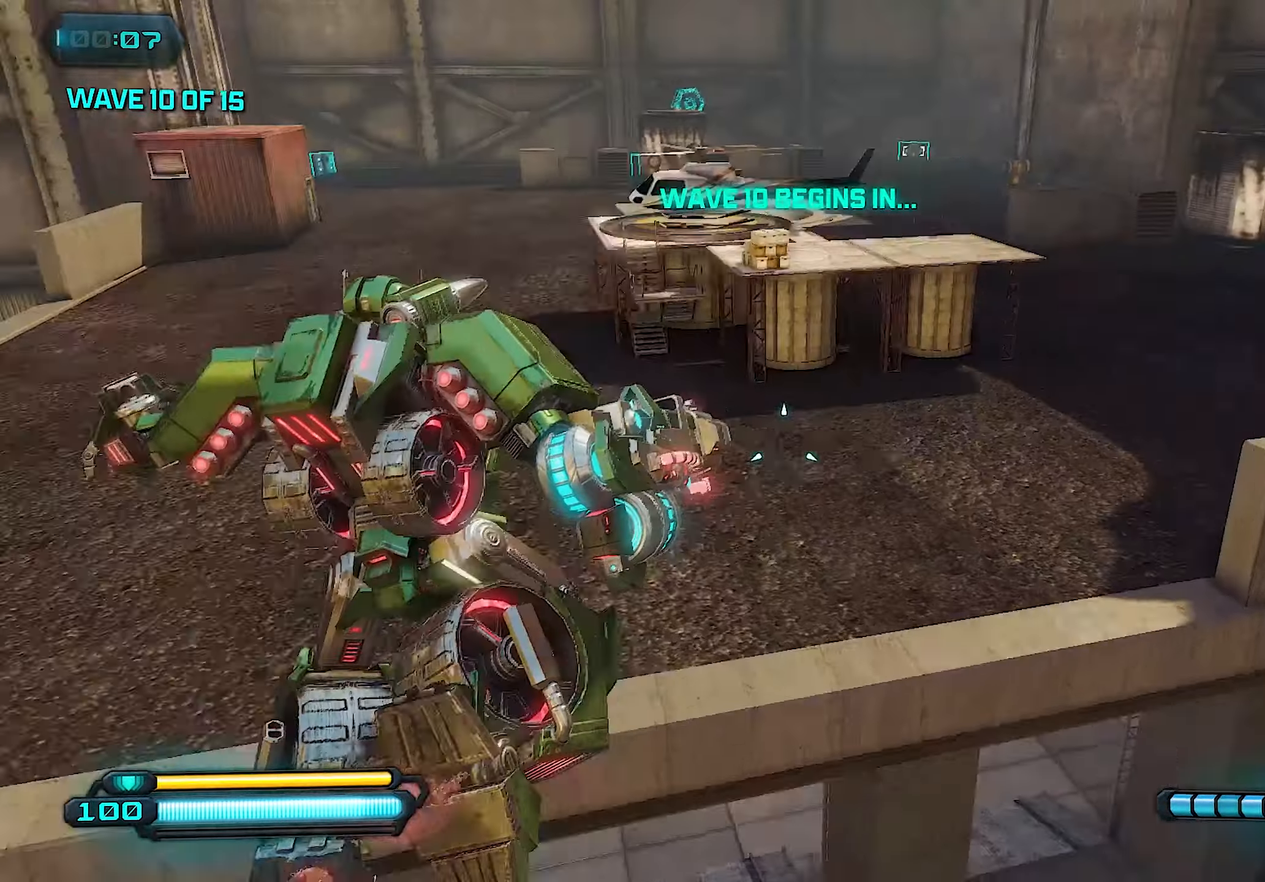
{"dt_ms": 500, "buttons": [], "left_stick": "up-left", "right_stick": "left", "events": [[40, "left_stick", "left"], [140, "right_stick", "center"], [300, "right_stick", "left"], [380, "left_stick", "up-left"]]}
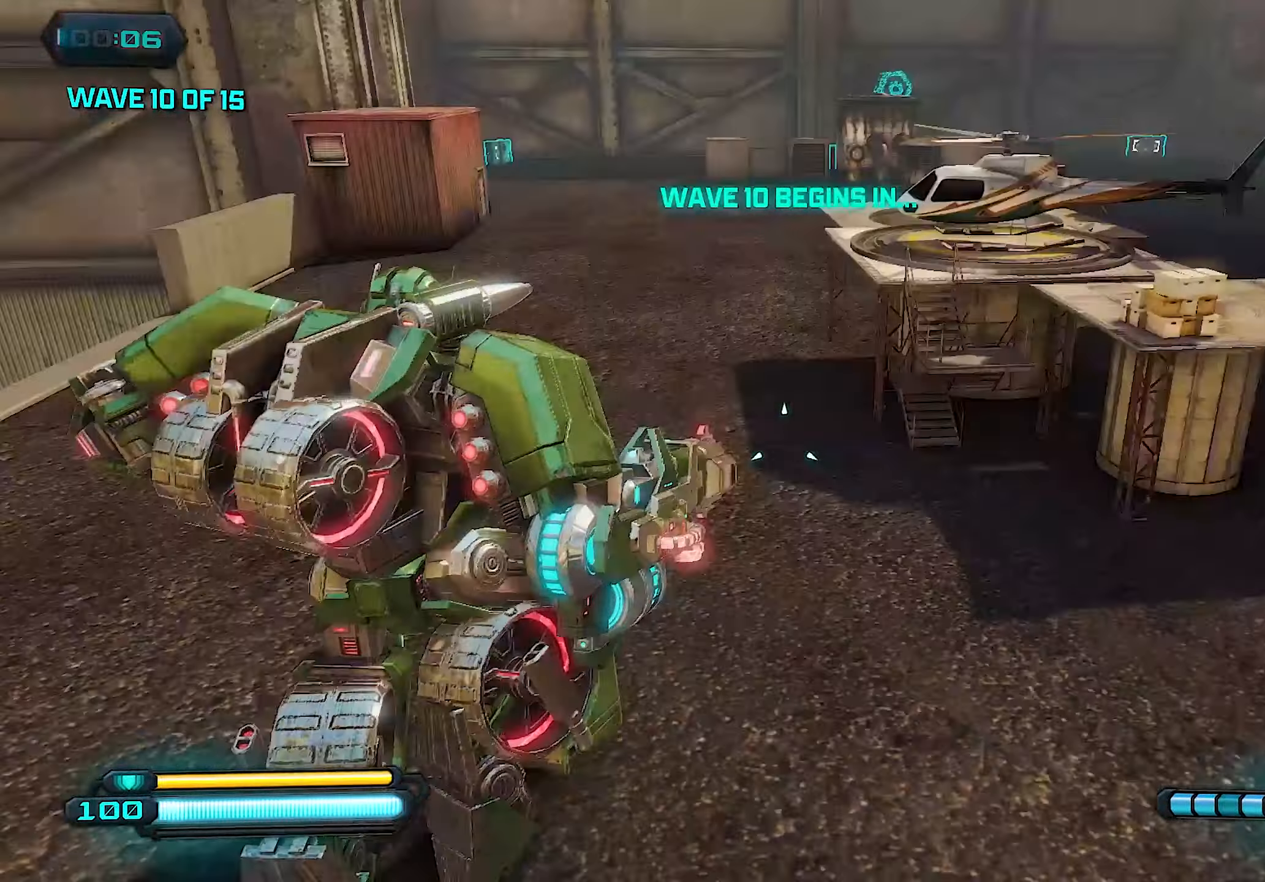
{"dt_ms": 500, "buttons": ["L1"], "left_stick": "up", "right_stick": "left", "events": [[40, "left_stick", "up"], [320, "L1", "down"]]}
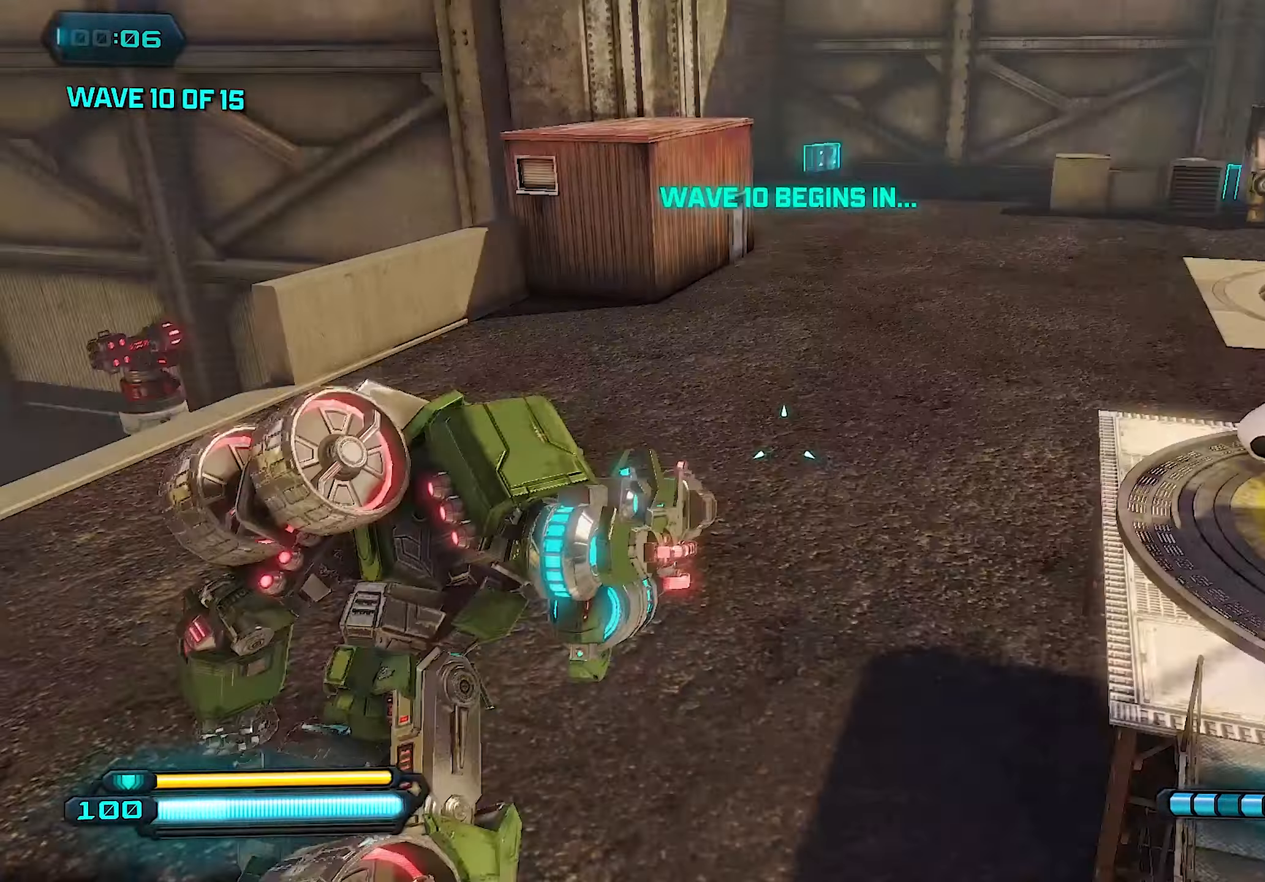
{"dt_ms": 500, "buttons": ["L1"], "left_stick": "up", "right_stick": "center", "events": [[40, "right_stick", "center"]]}
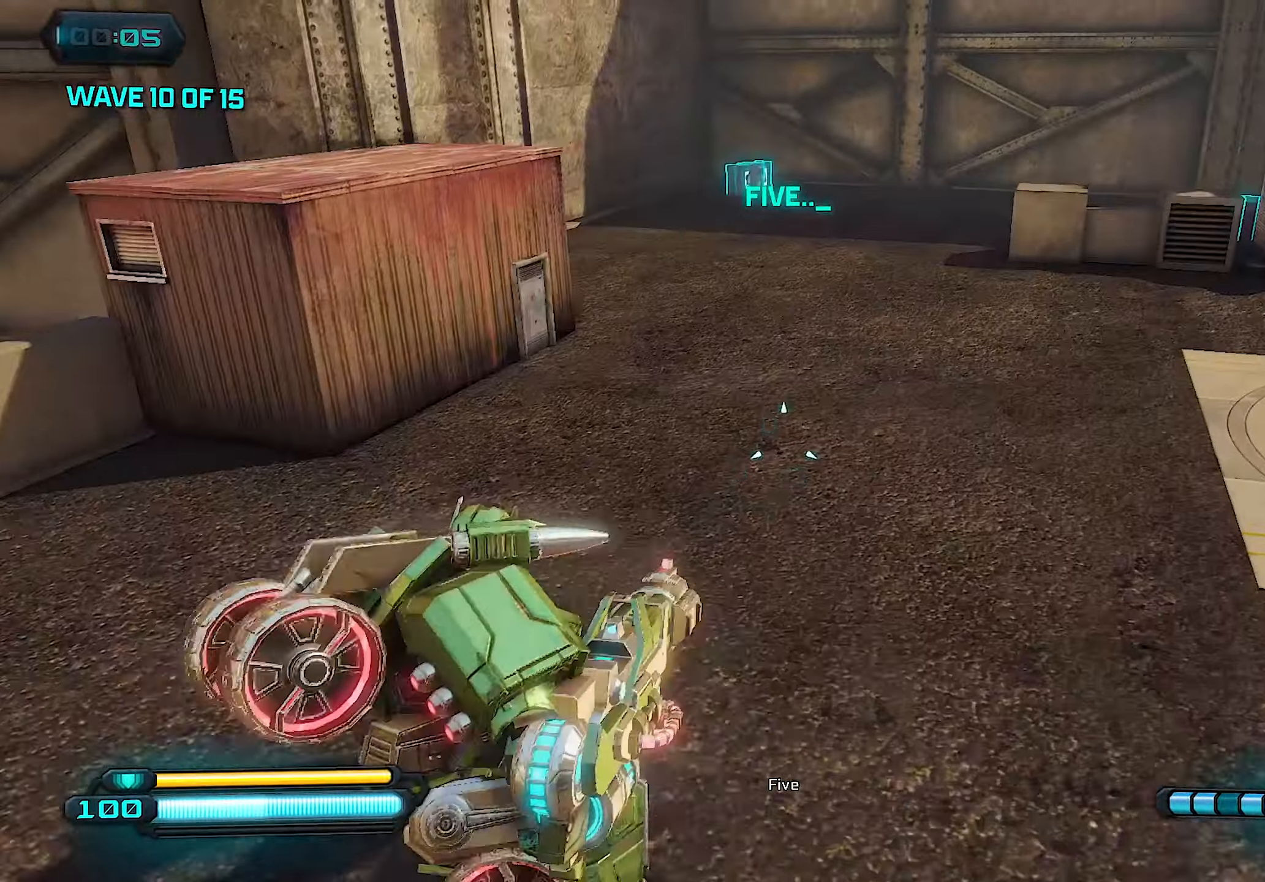
{"dt_ms": 500, "buttons": ["L1"], "left_stick": "up", "right_stick": "center", "events": []}
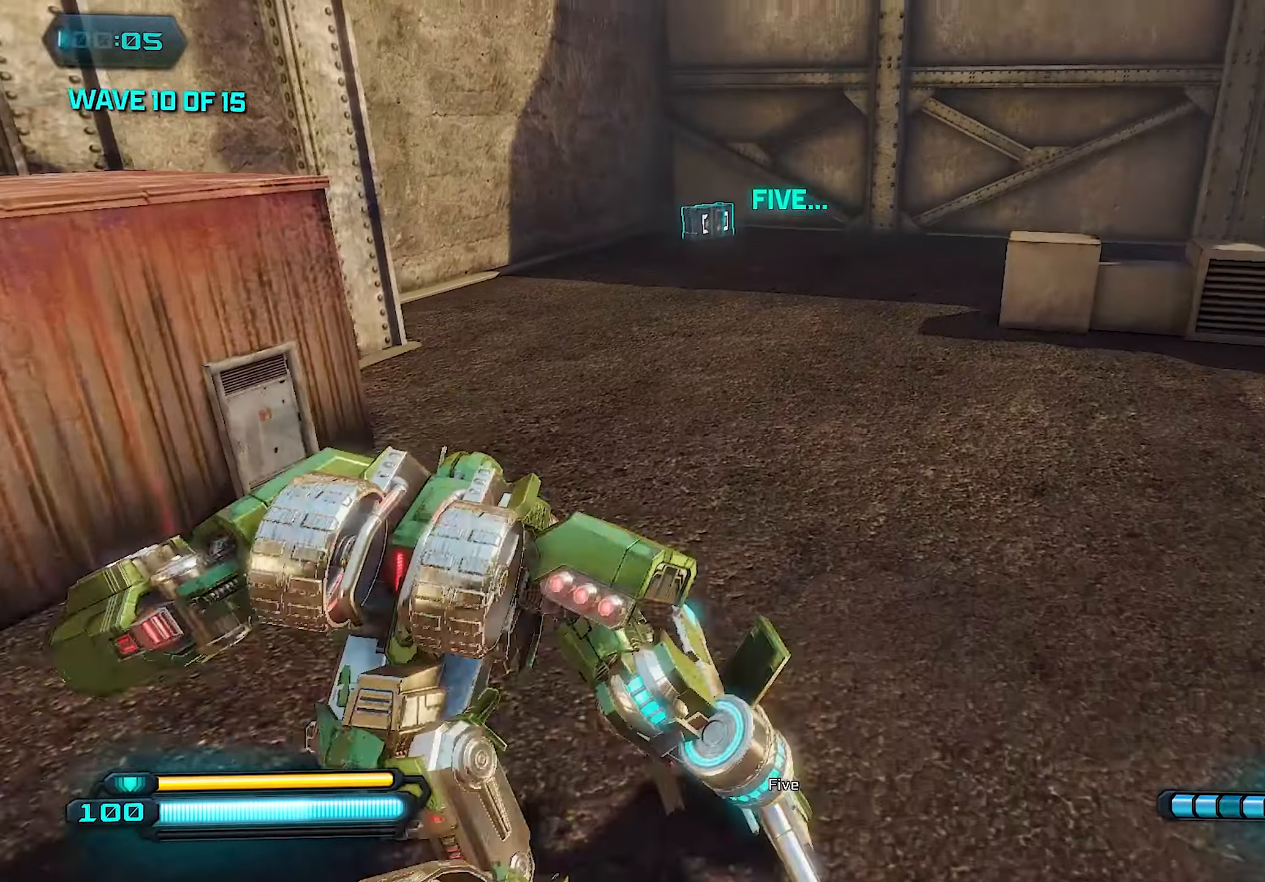
{"dt_ms": 500, "buttons": ["L1"], "left_stick": "up", "right_stick": "center", "events": []}
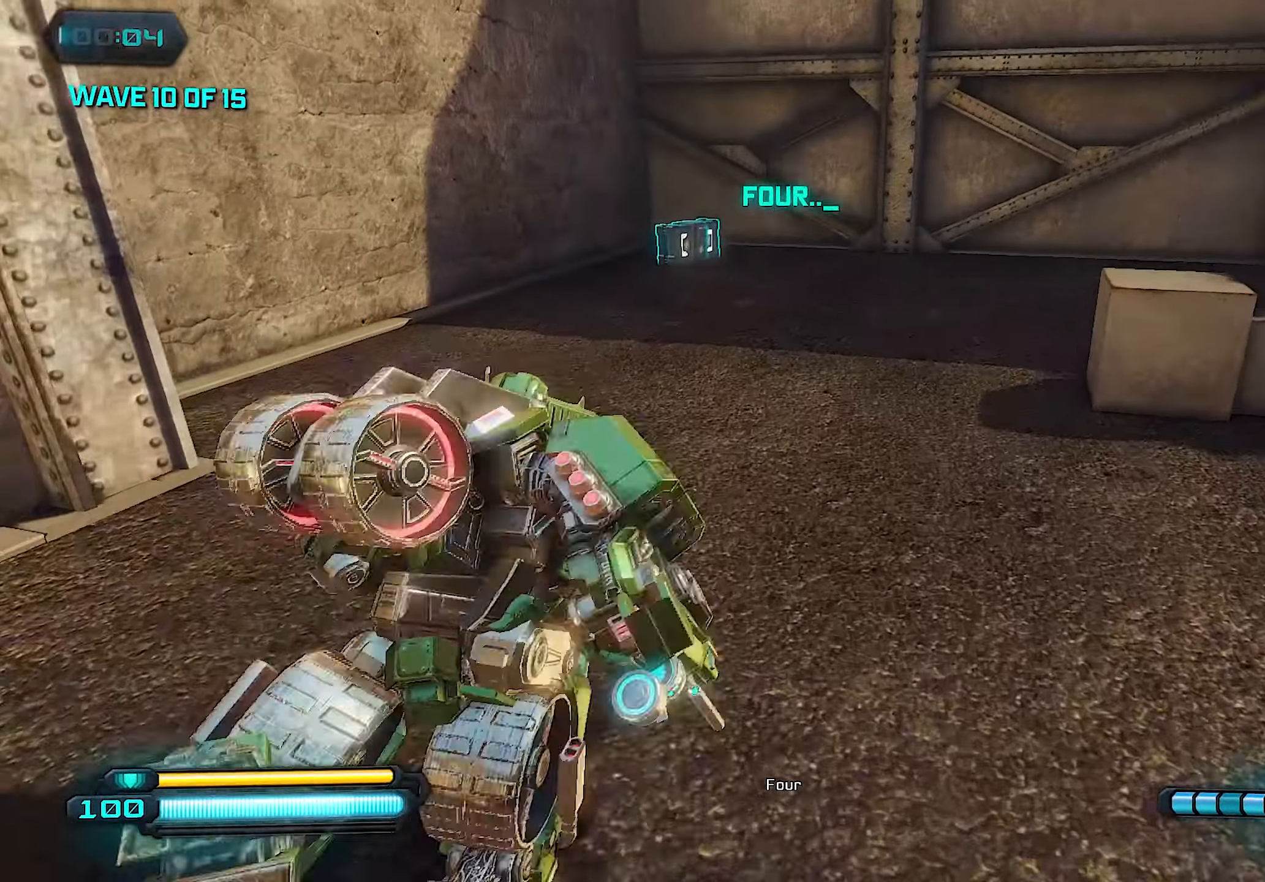
{"dt_ms": 500, "buttons": ["L1"], "left_stick": "up", "right_stick": "center", "events": [[60, "right_stick", "left"], [260, "right_stick", "center"]]}
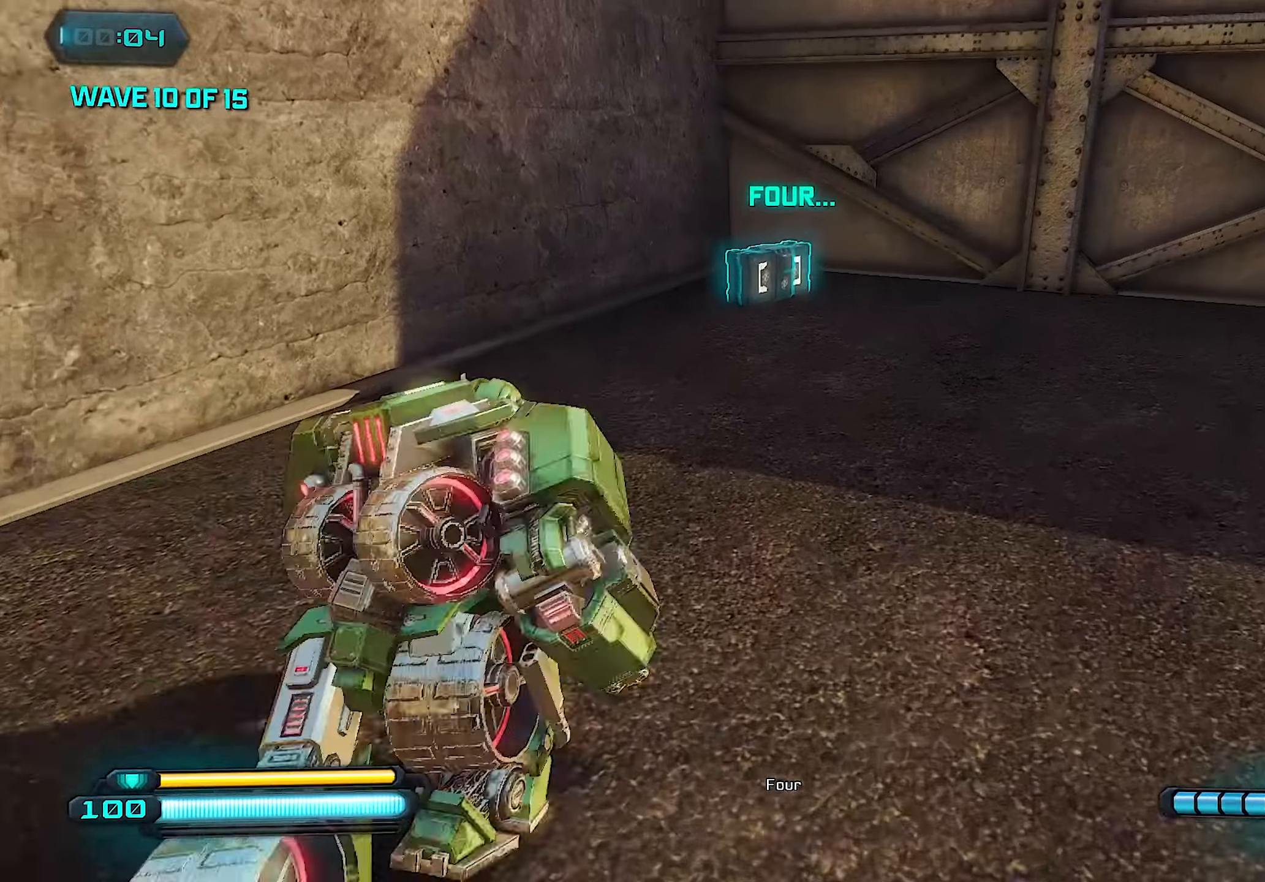
{"dt_ms": 500, "buttons": ["L1"], "left_stick": "up", "right_stick": "down-left", "events": [[280, "right_stick", "down-left"]]}
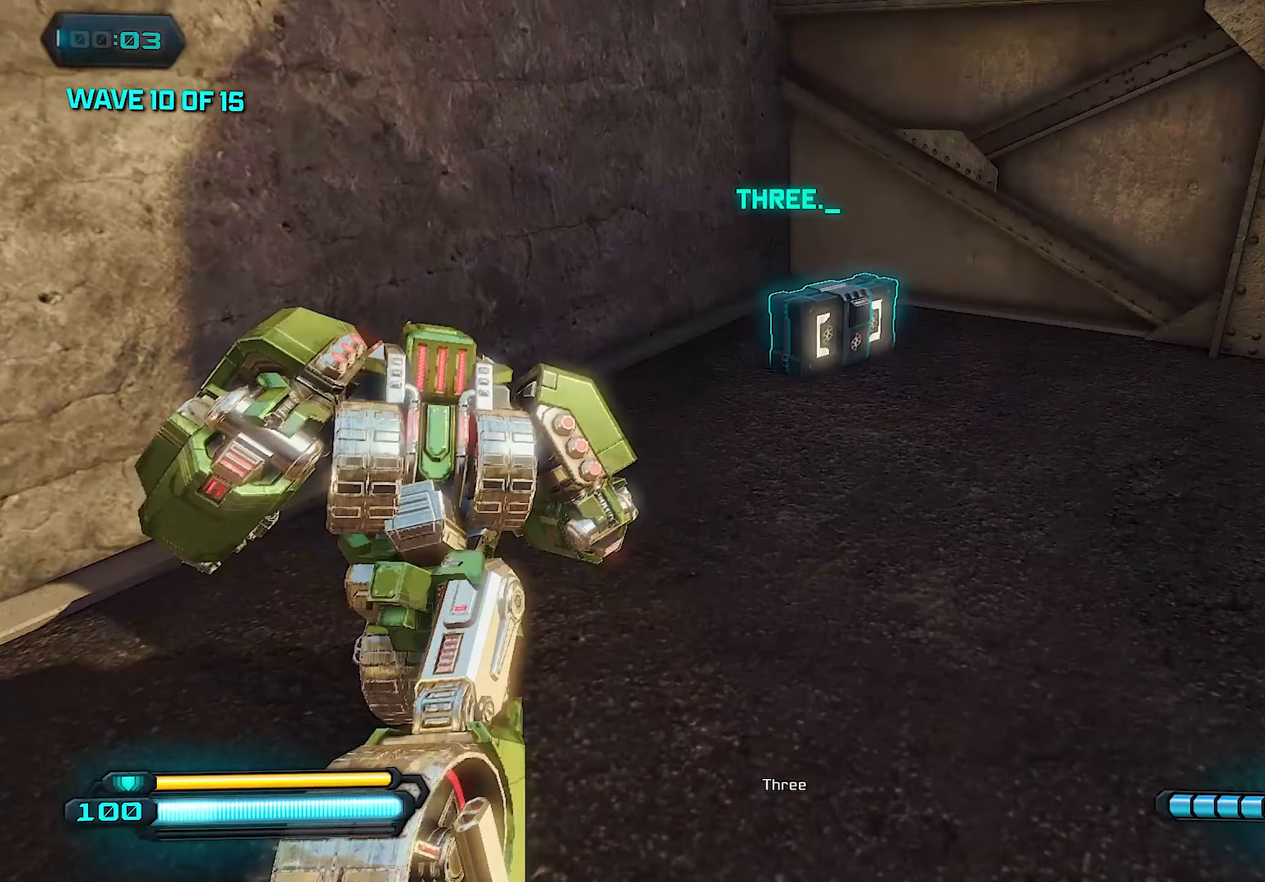
{"dt_ms": 500, "buttons": [], "left_stick": "right", "right_stick": "right", "events": [[60, "L1", "up"], [80, "R3", "down"], [80, "left_stick", "right"], [200, "R3", "up"], [280, "right_stick", "right"]]}
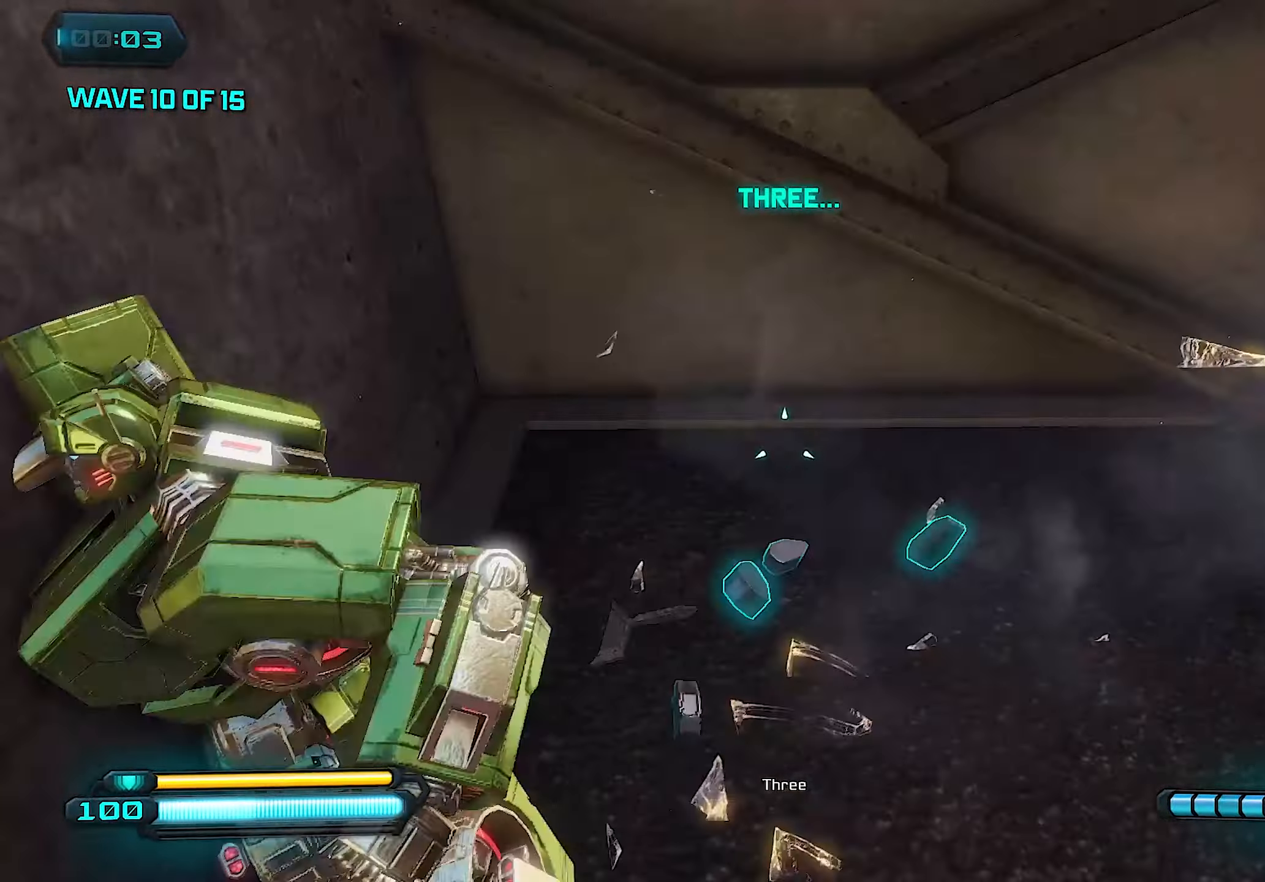
{"dt_ms": 500, "buttons": [], "left_stick": "up", "right_stick": "up-right", "events": [[100, "left_stick", "up-right"], [140, "right_stick", "up-right"], [340, "left_stick", "up"]]}